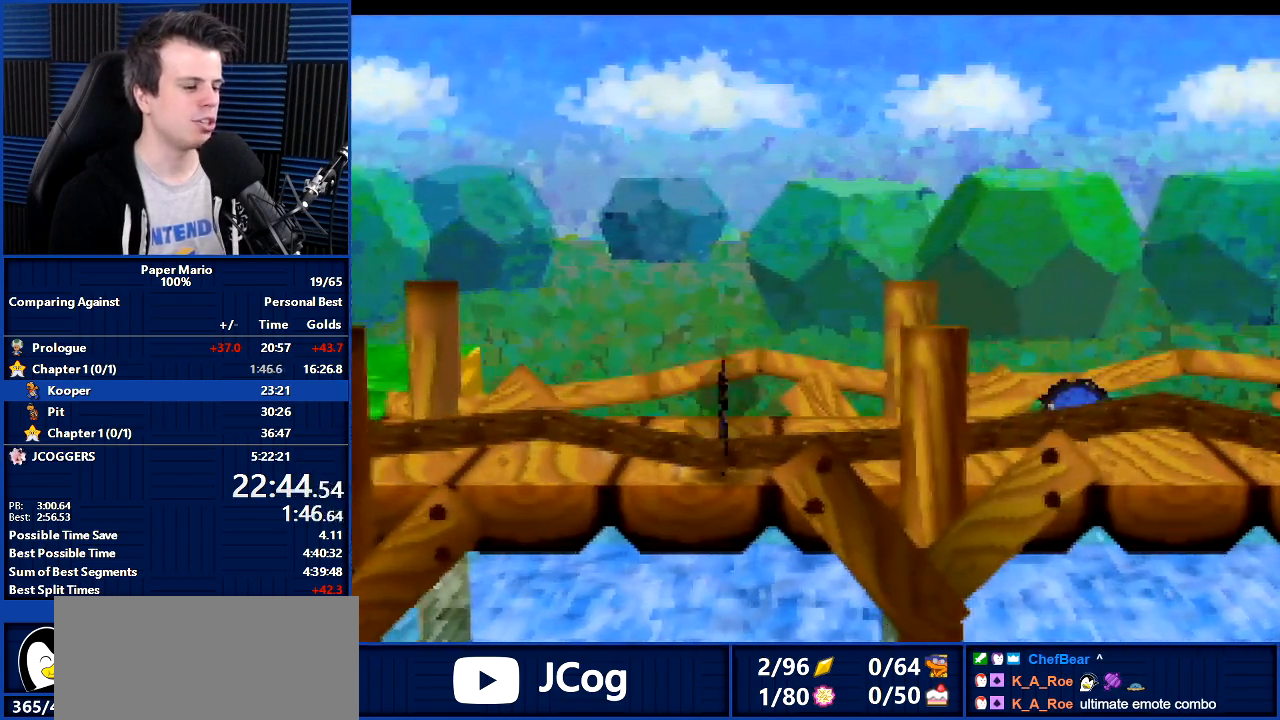
Gameplay with a controller (Nintendo layout); each line is a JSON object with the inputs held at the frame after it. "events" lists button and stick changes between this image and that frame as [ms after this image, input, new state], when the widget could be followed in between. Not read: L1 L3 R3.
{"buttons": [], "left_stick": "right", "events": [[400, "A", "down"], [433, "A", "up"]]}
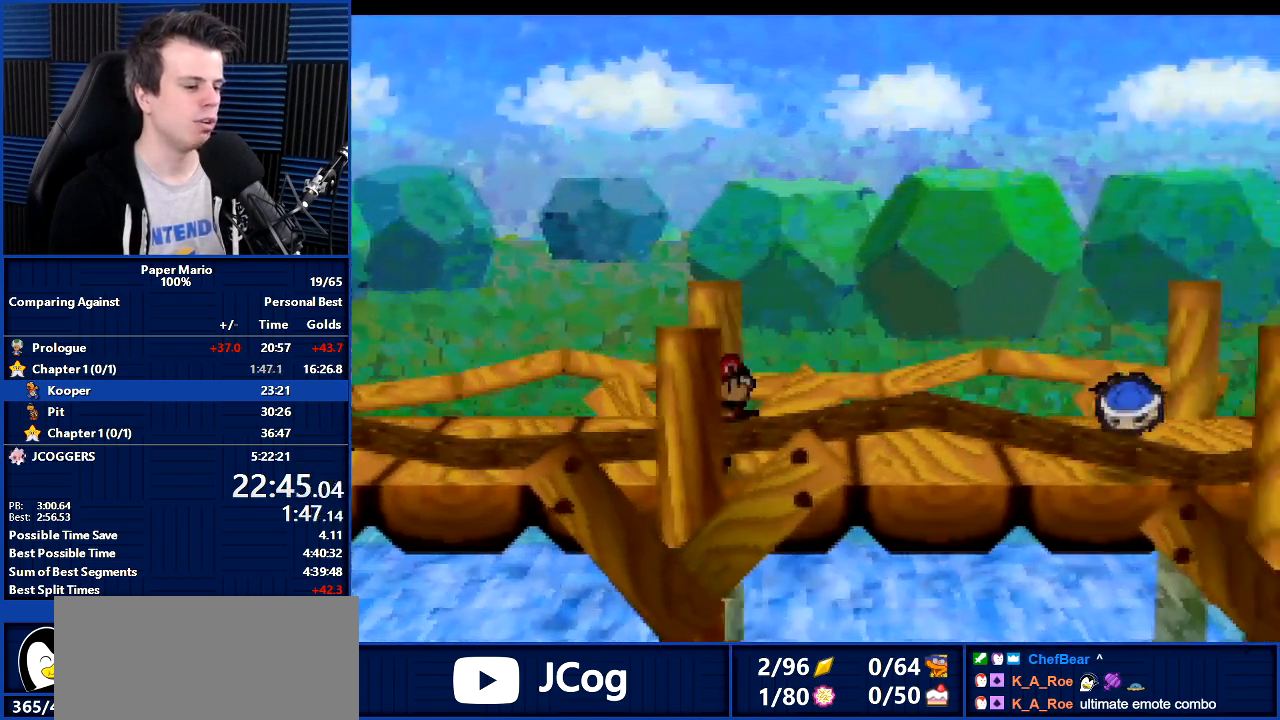
{"buttons": [], "left_stick": "right", "events": [[333, "Z", "down"], [400, "Z", "up"]]}
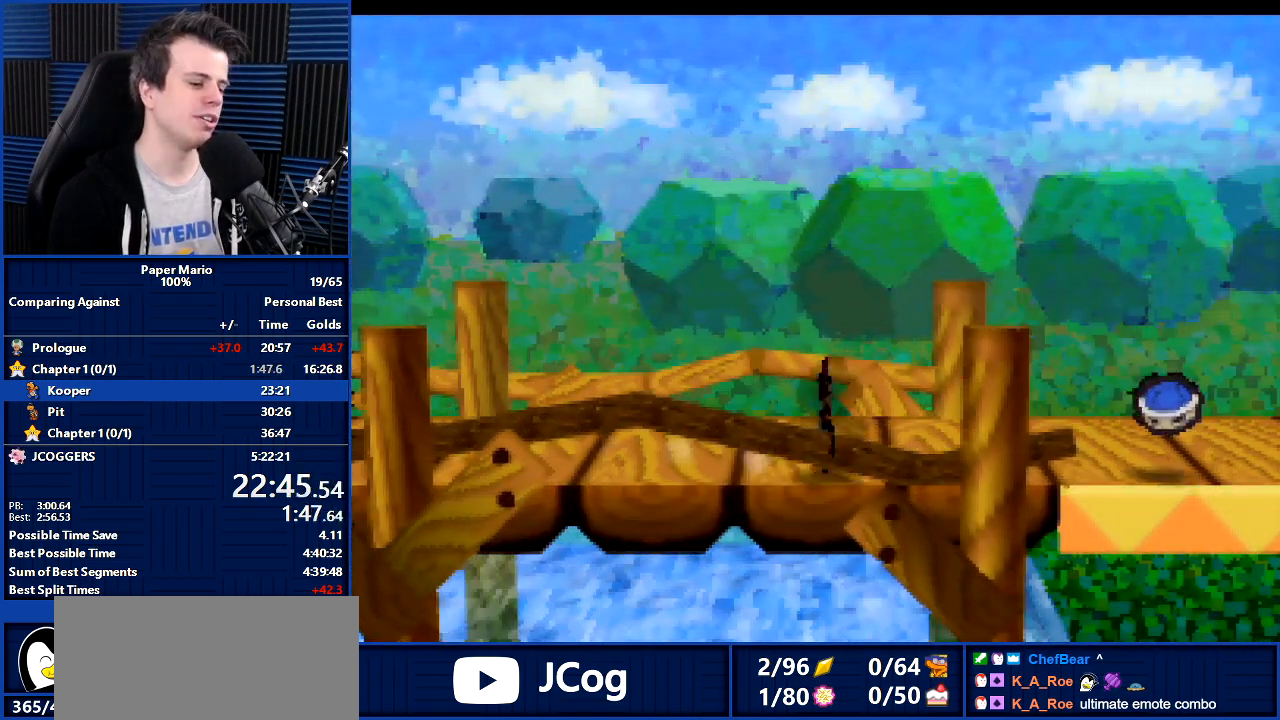
{"buttons": ["B"], "left_stick": "center", "events": [[100, "B", "down"], [133, "left_stick", "center"]]}
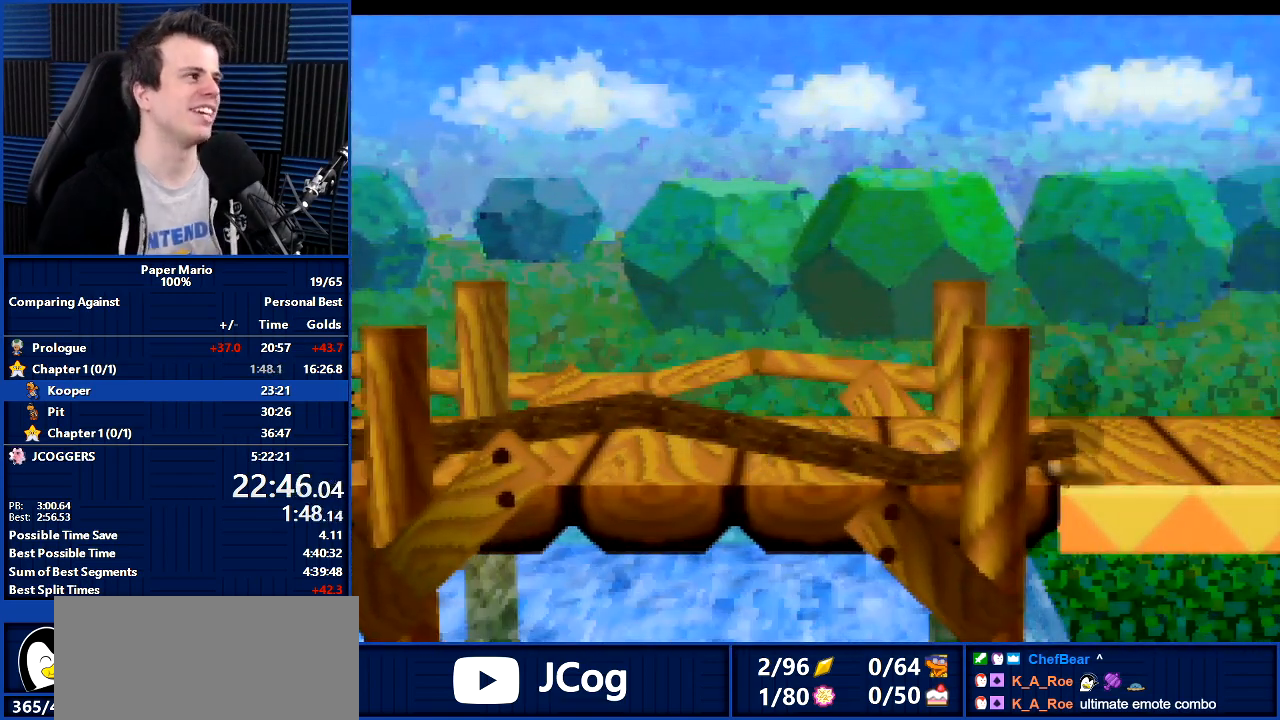
{"buttons": ["B"], "left_stick": "center", "events": []}
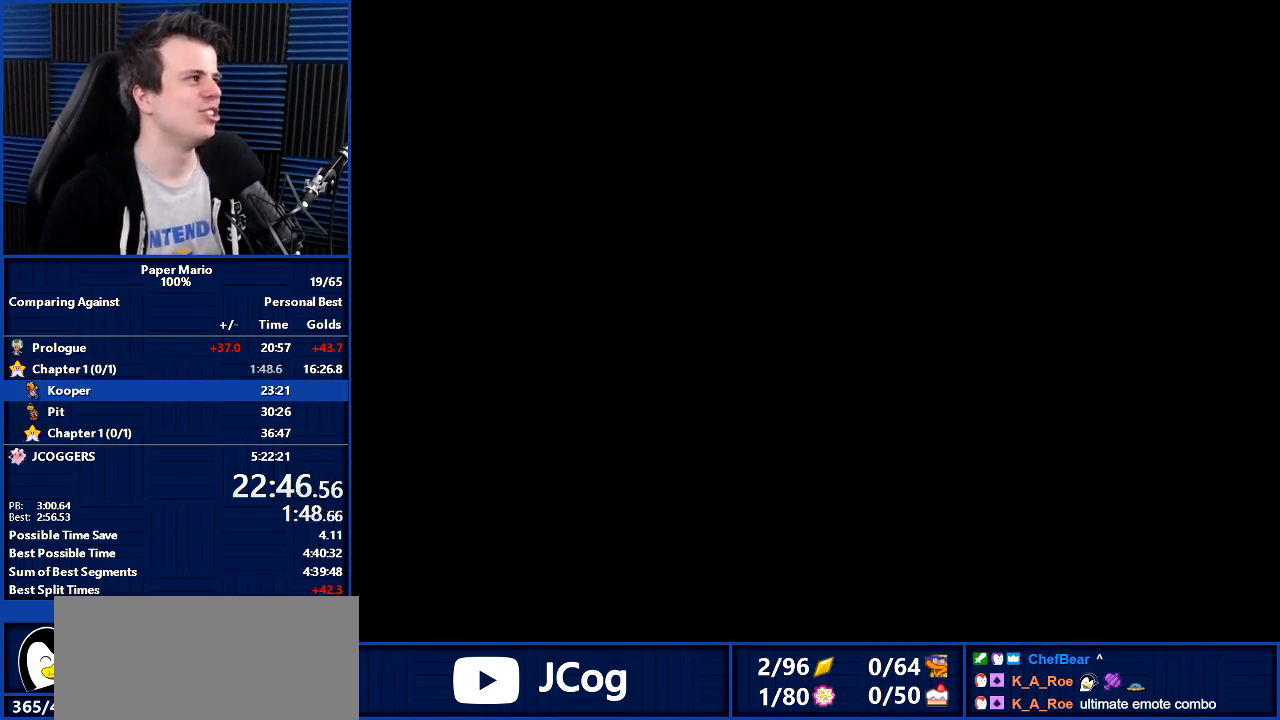
{"buttons": ["B"], "left_stick": "center", "events": []}
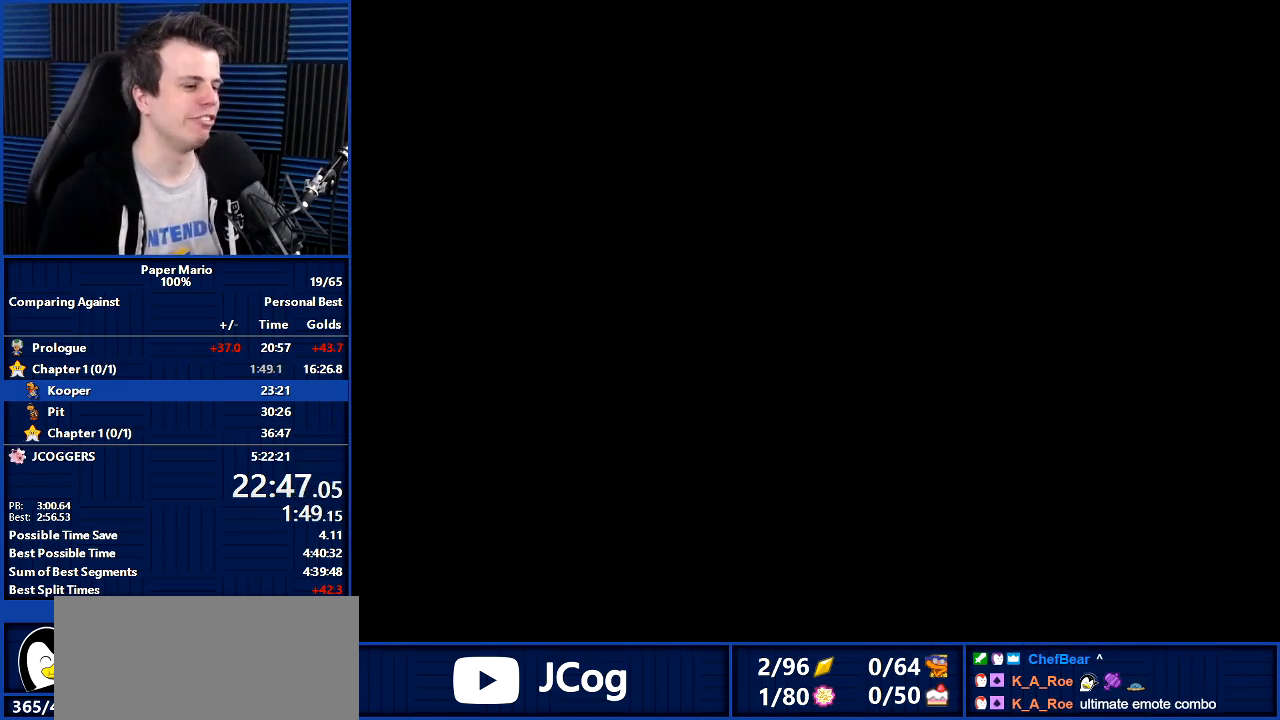
{"buttons": ["B"], "left_stick": "center", "events": []}
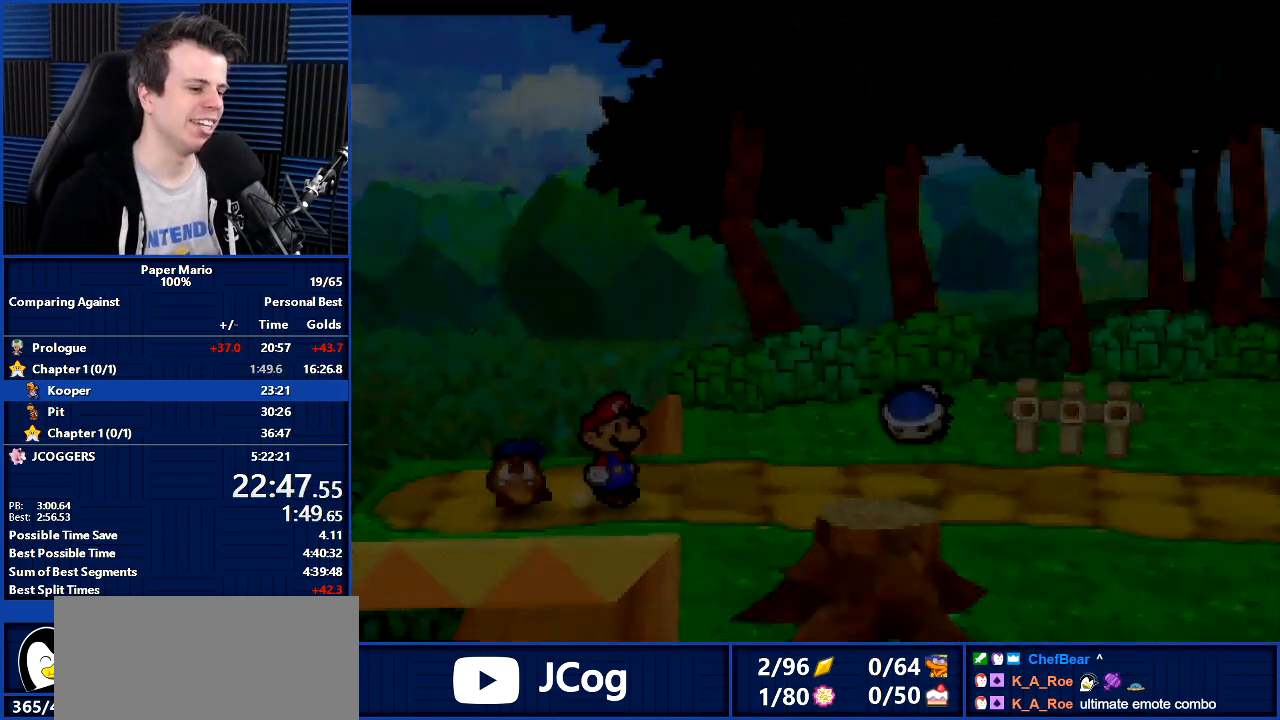
{"buttons": ["B"], "left_stick": "center", "events": []}
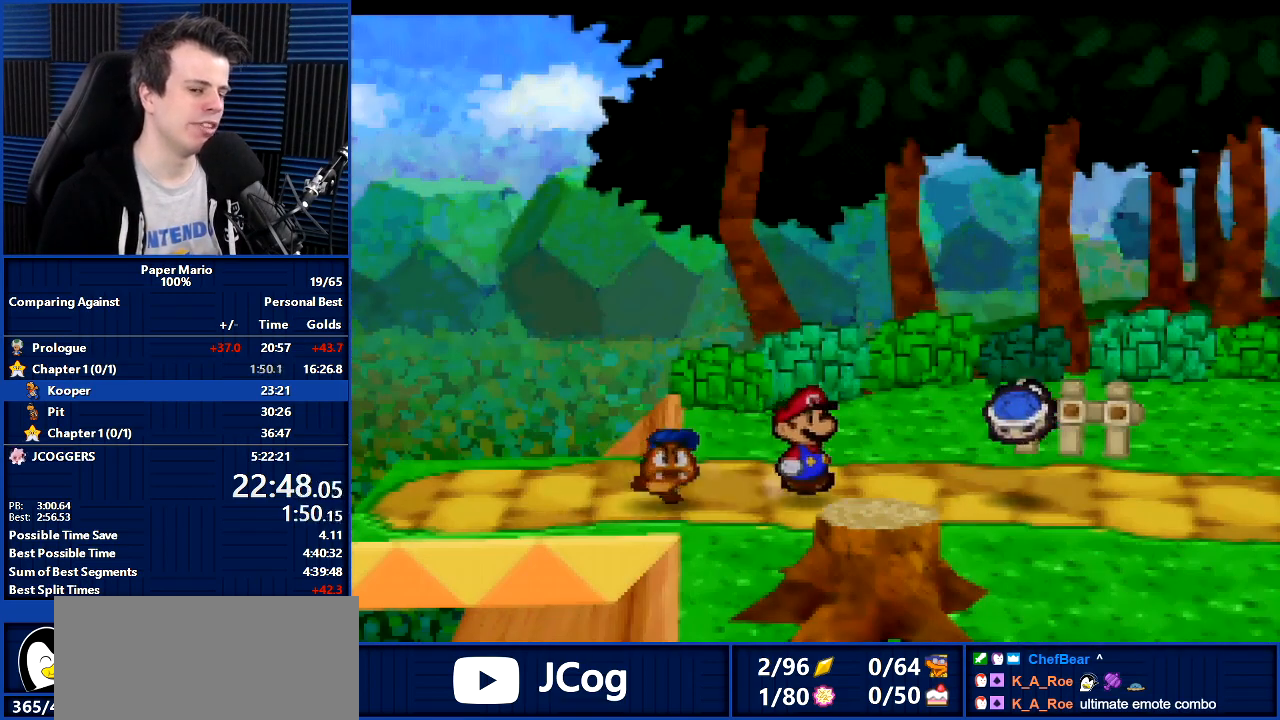
{"buttons": ["B"], "left_stick": "center", "events": []}
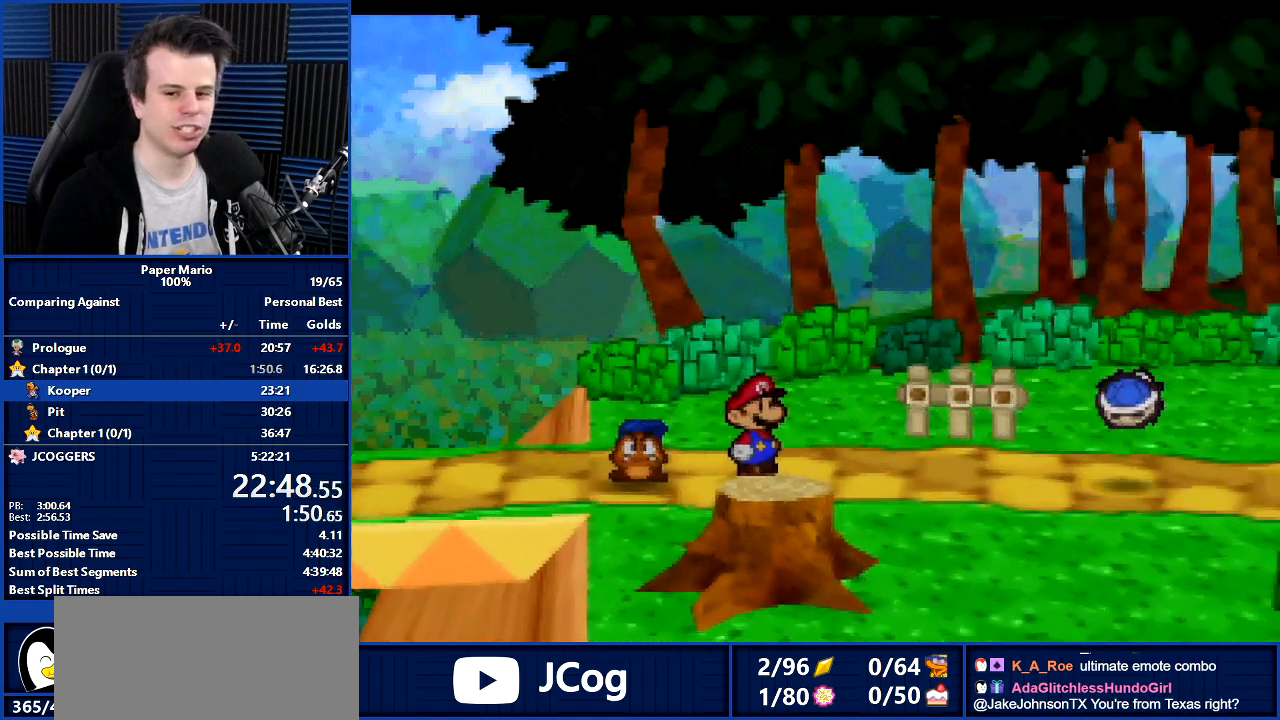
{"buttons": ["B"], "left_stick": "center", "events": []}
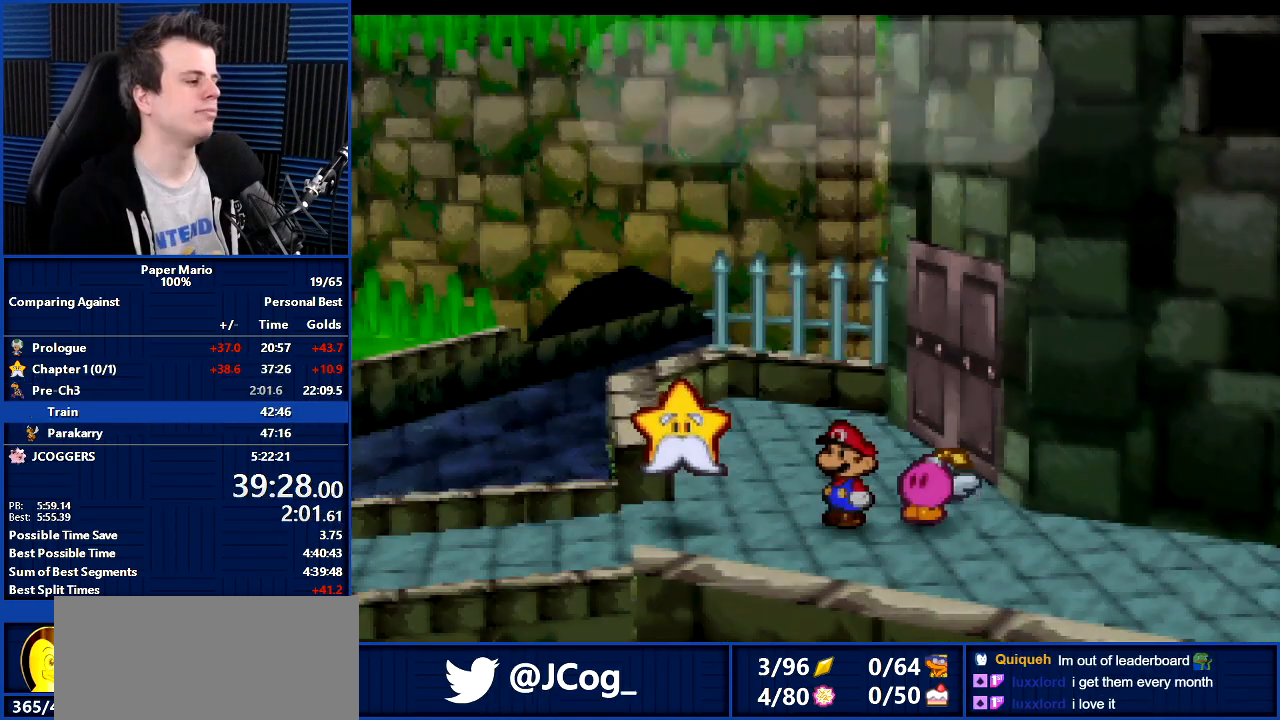
{"buttons": ["B"], "left_stick": "center", "events": []}
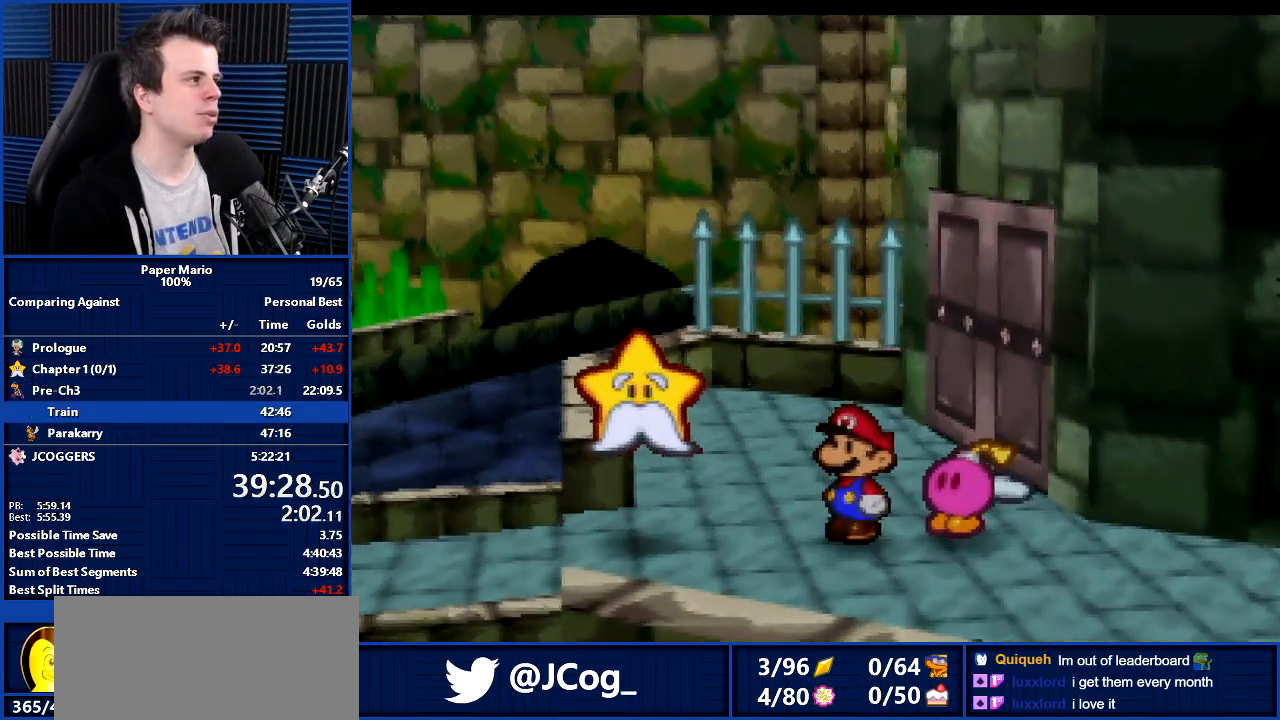
{"buttons": ["B"], "left_stick": "center", "events": []}
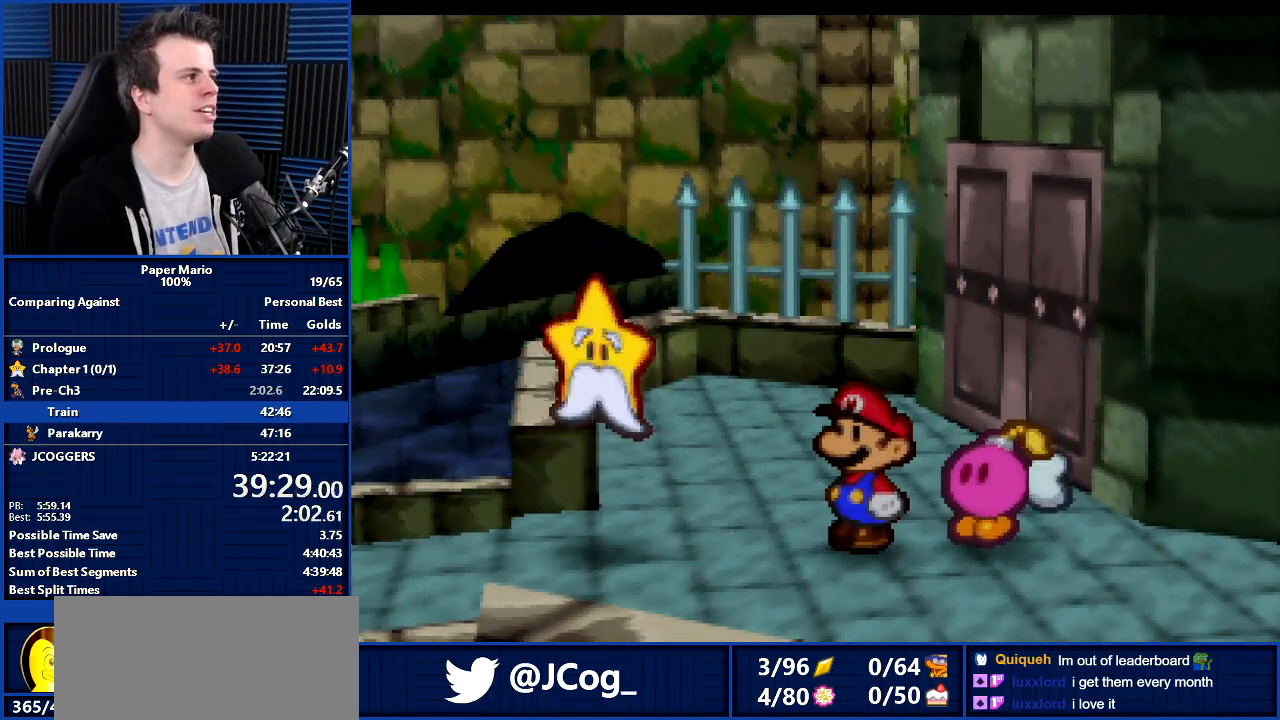
{"buttons": ["B"], "left_stick": "center", "events": []}
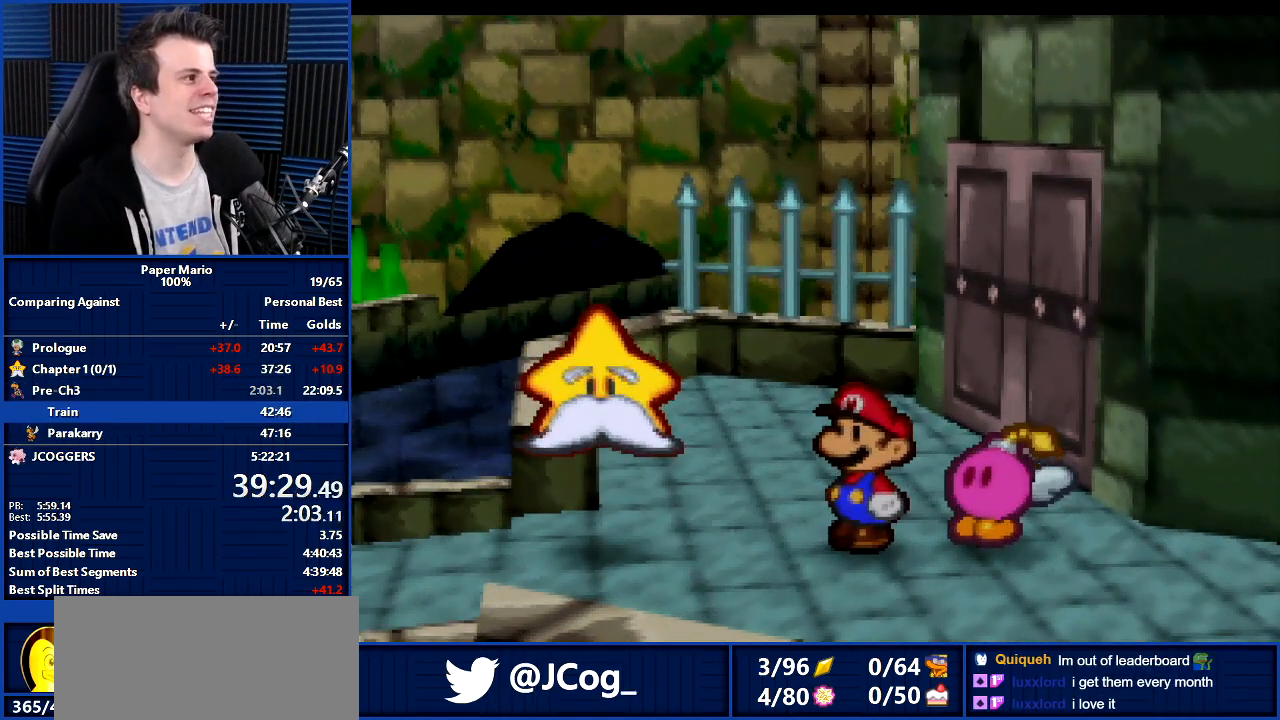
{"buttons": ["B"], "left_stick": "center", "events": []}
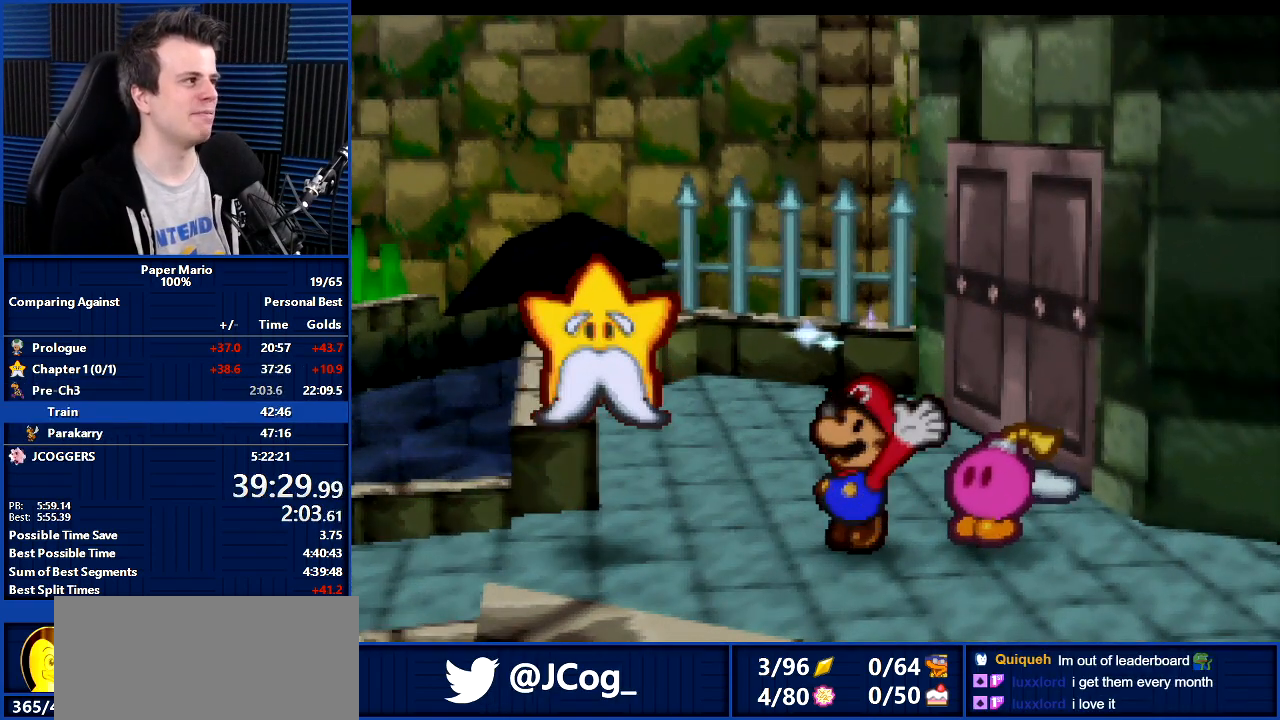
{"buttons": ["B"], "left_stick": "center", "events": []}
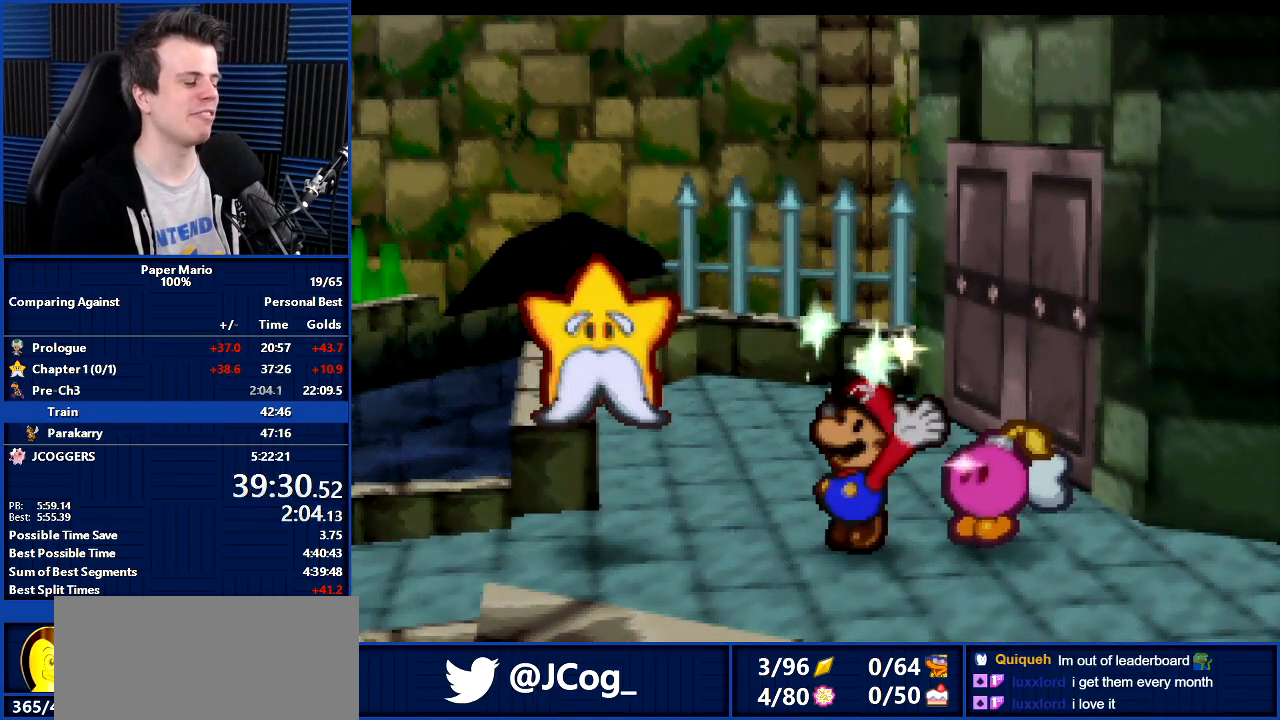
{"buttons": ["B"], "left_stick": "center", "events": []}
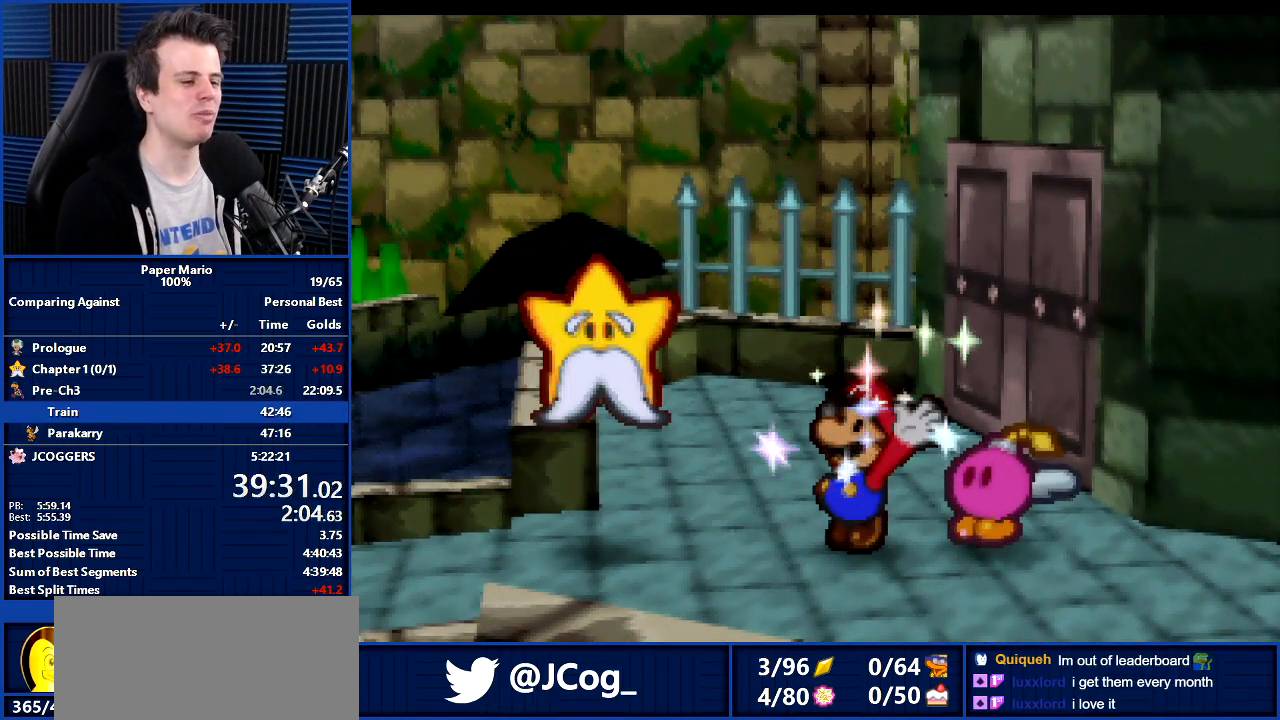
{"buttons": ["B"], "left_stick": "center", "events": []}
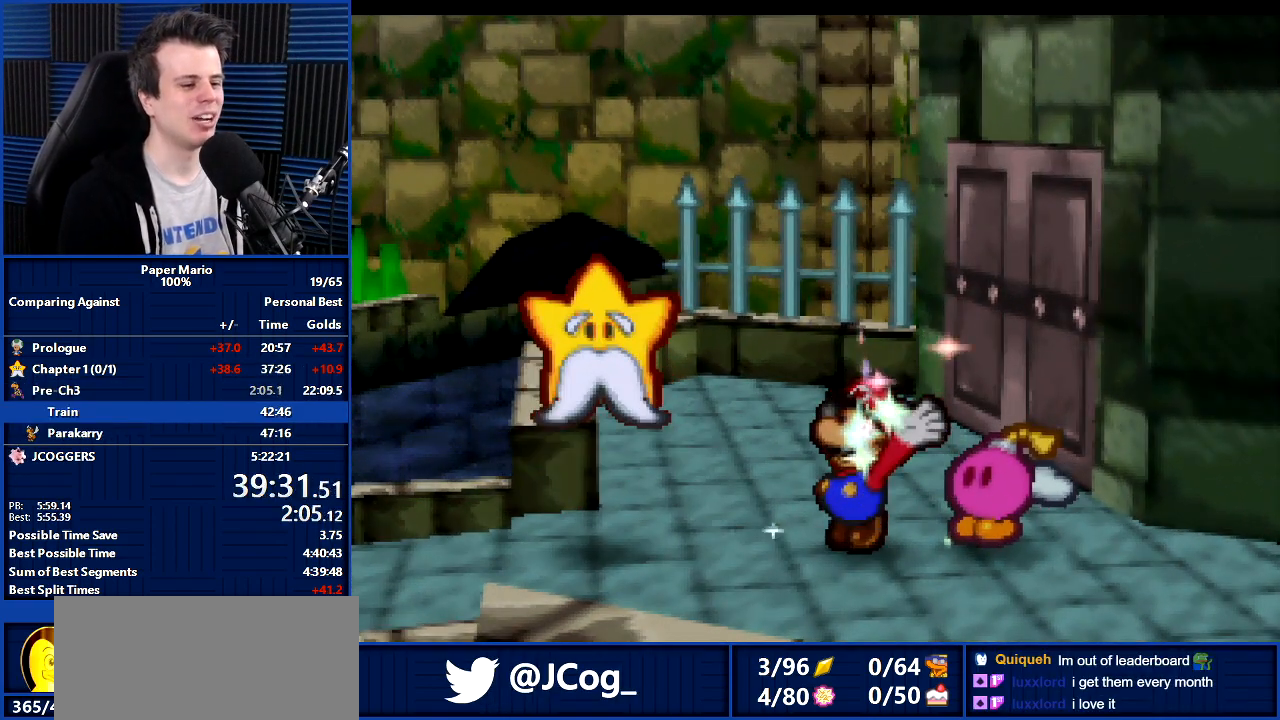
{"buttons": ["B"], "left_stick": "center", "events": []}
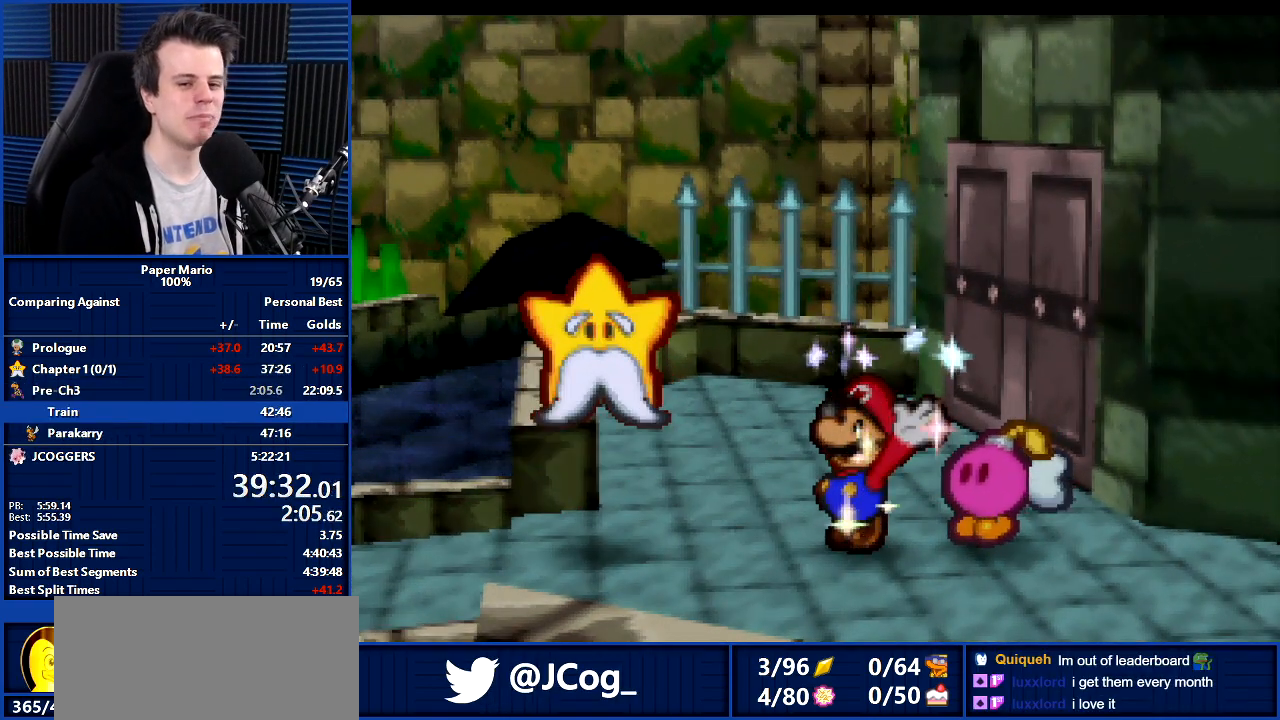
{"buttons": ["B"], "left_stick": "center", "events": []}
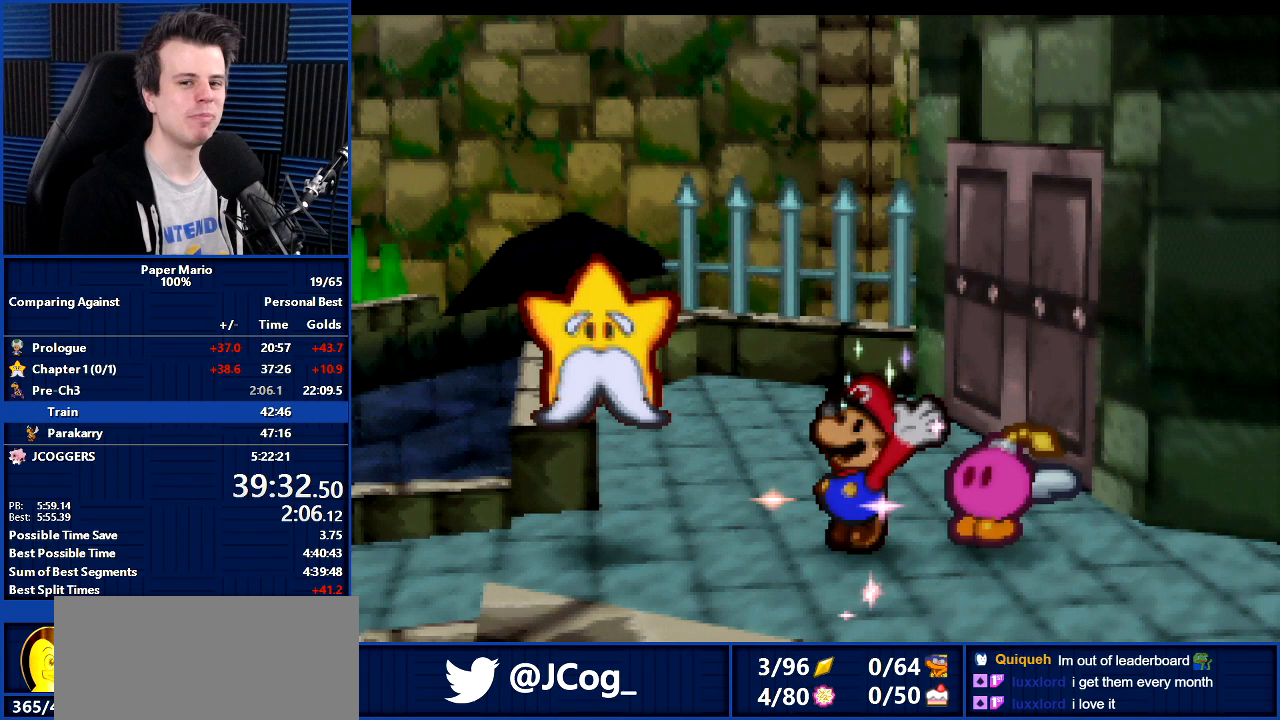
{"buttons": ["B"], "left_stick": "center", "events": []}
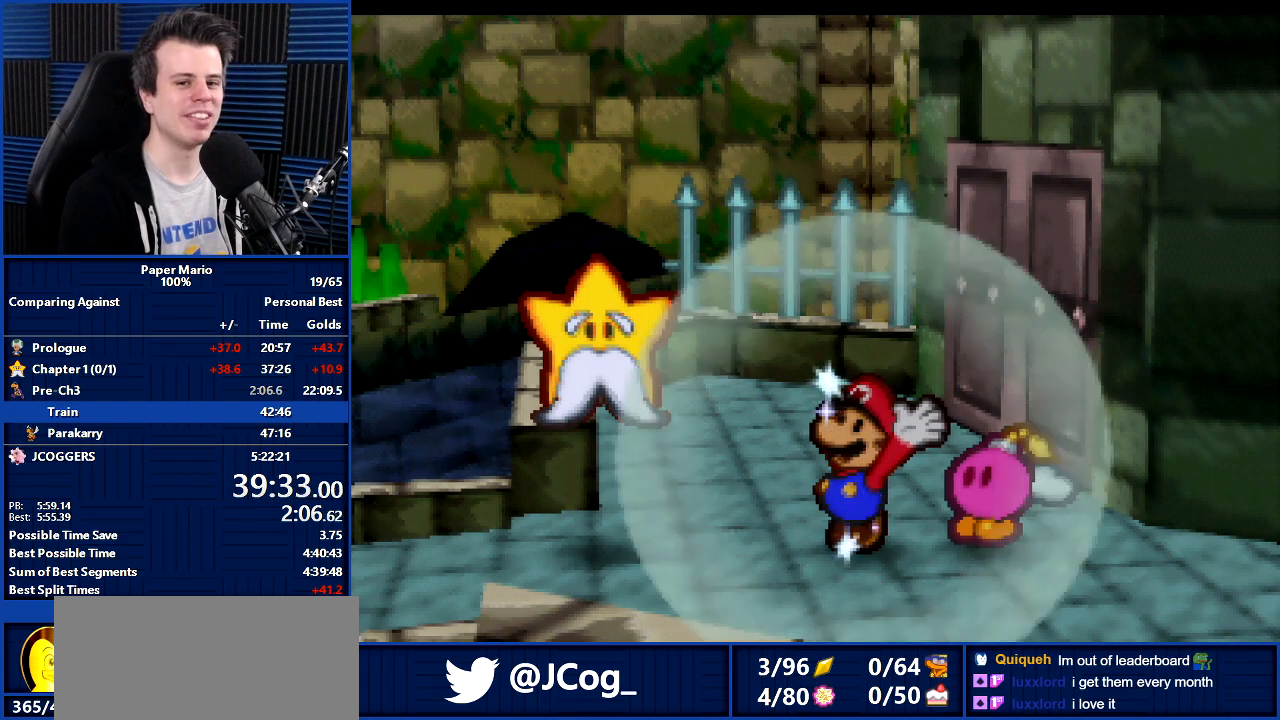
{"buttons": ["B"], "left_stick": "center", "events": []}
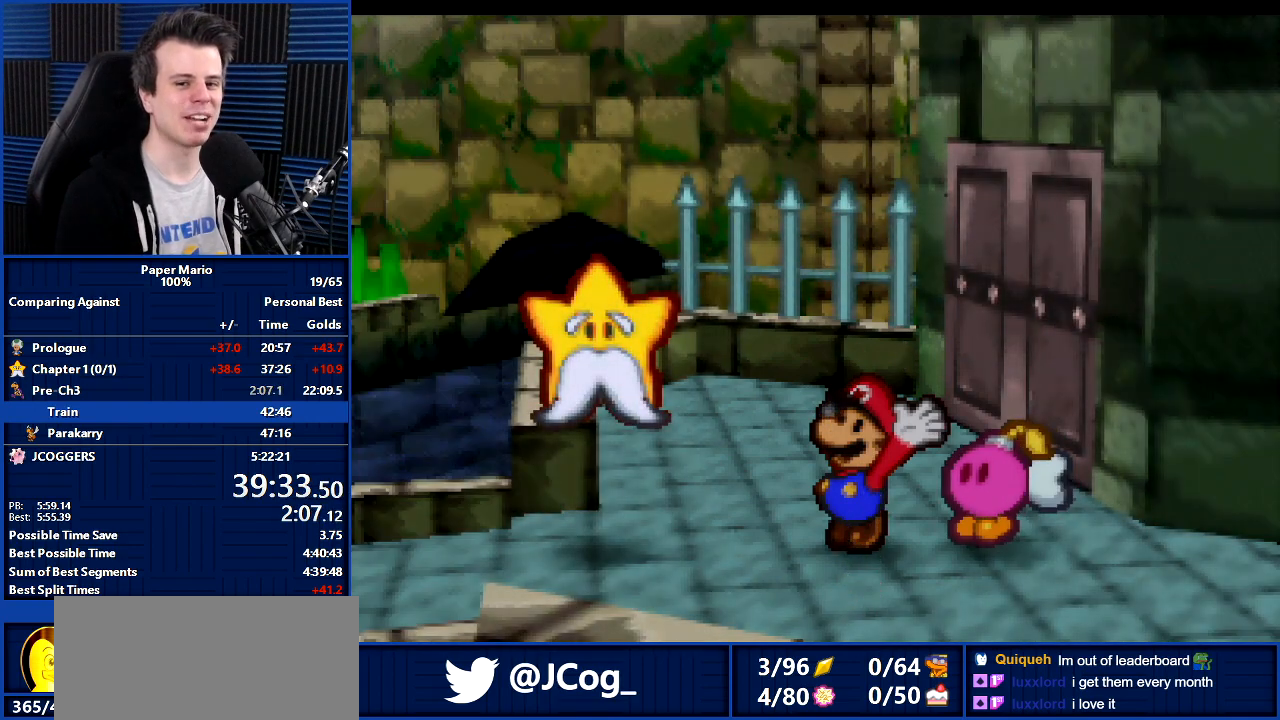
{"buttons": ["B"], "left_stick": "center", "events": []}
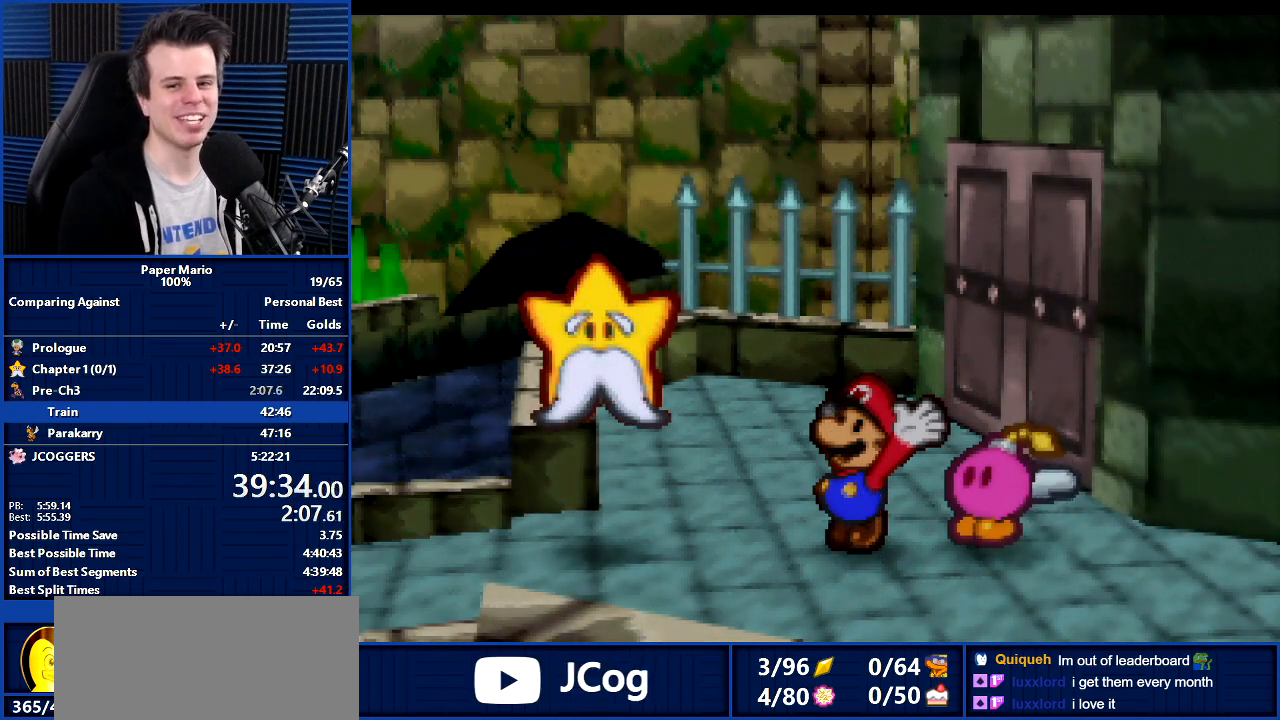
{"buttons": ["B"], "left_stick": "center", "events": []}
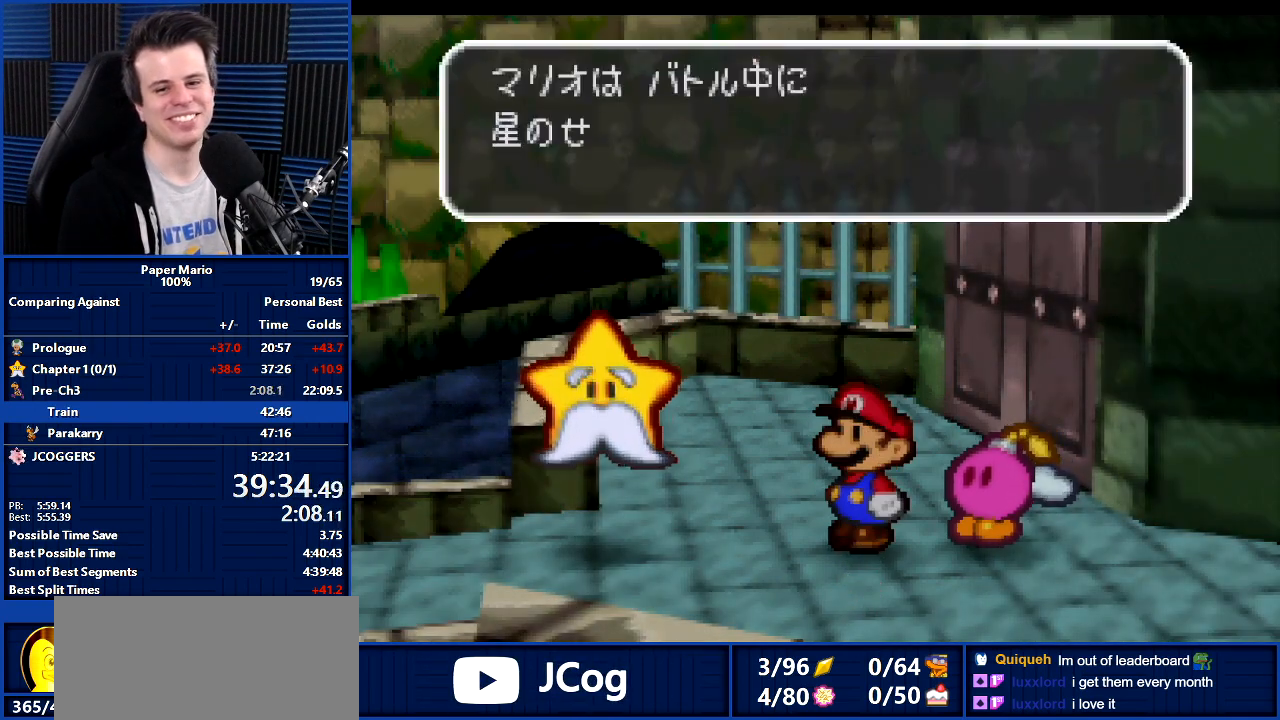
{"buttons": ["B"], "left_stick": "center", "events": []}
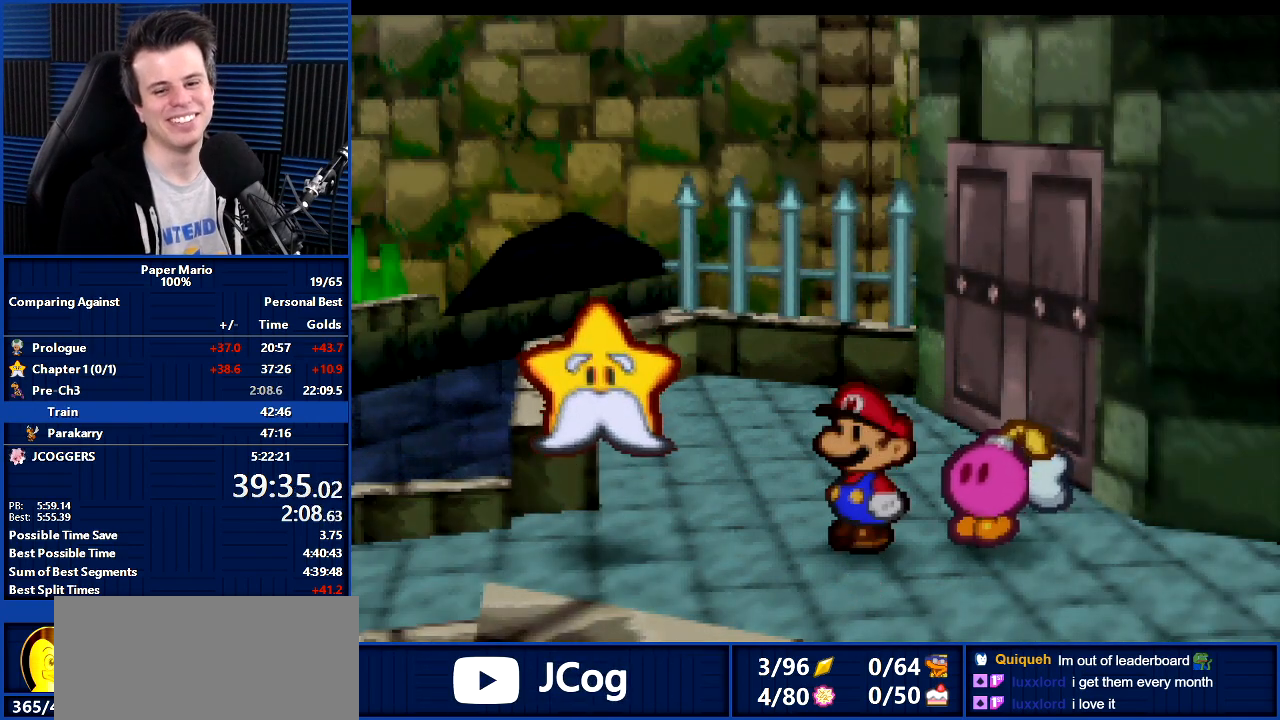
{"buttons": ["A", "B"], "left_stick": "center", "events": [[433, "A", "down"]]}
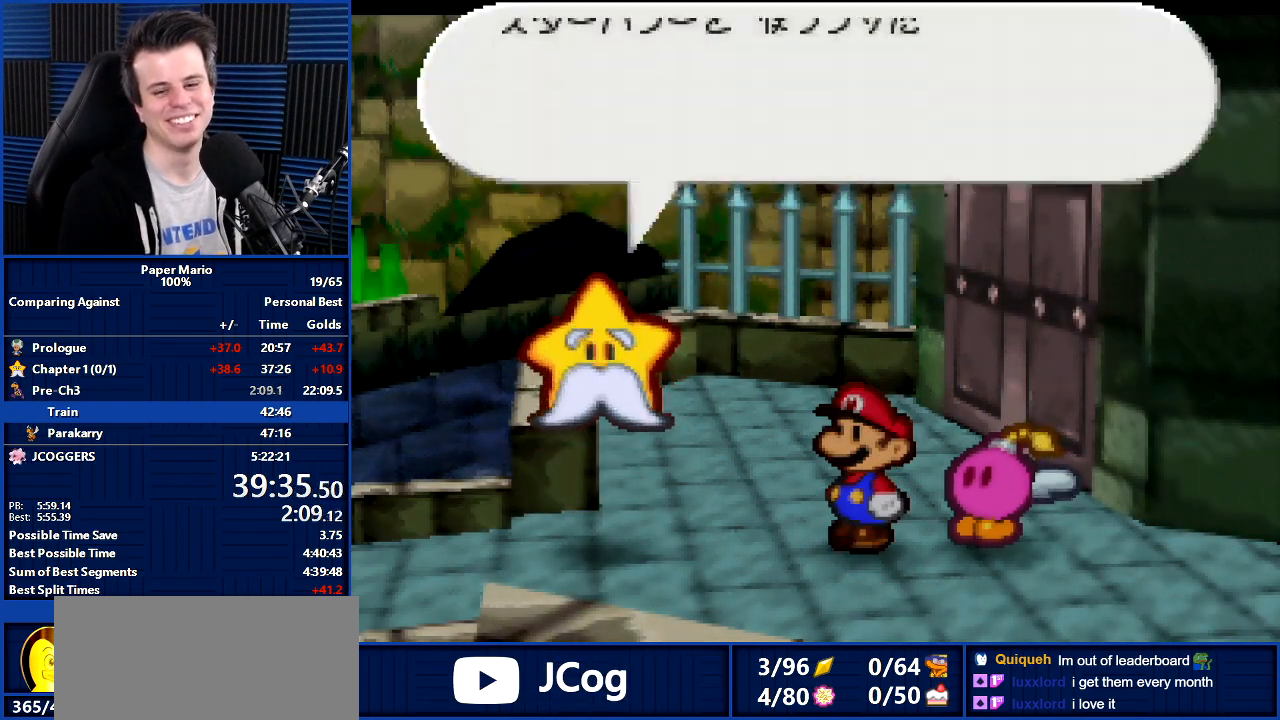
{"buttons": ["B"], "left_stick": "center", "events": [[67, "A", "up"]]}